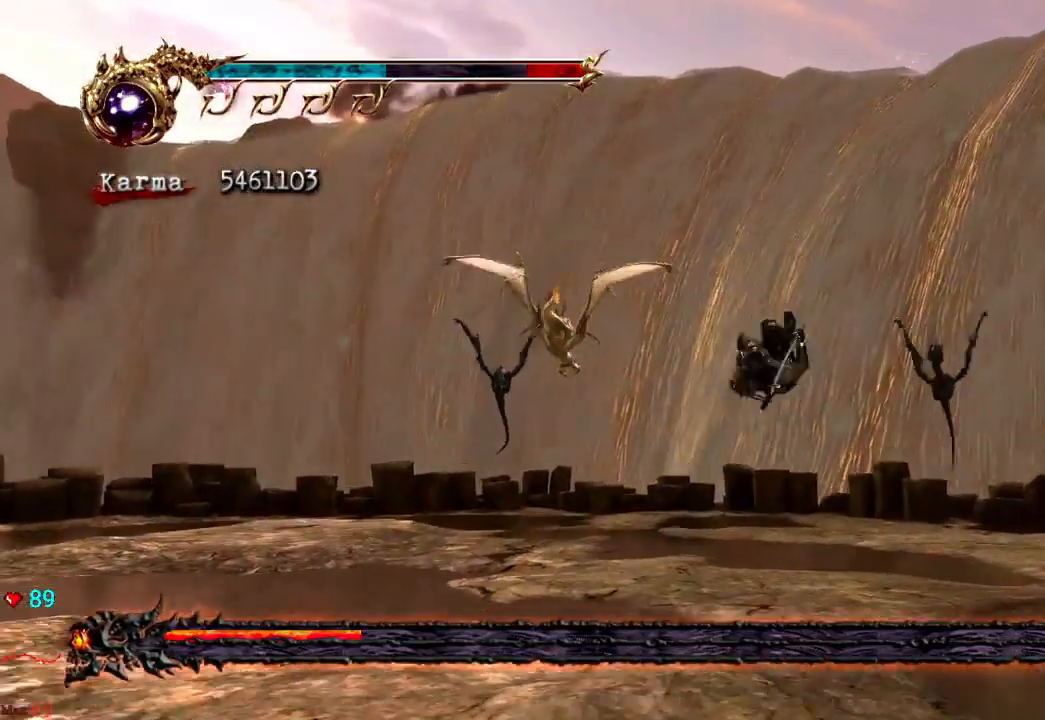
Gameplay with a controller (Xbox layout); each line is a JSON object with the inputs held at the frame after it (dt_ms = milliseconds from this image to that frame). "events" lists button and stick changes between this image and that frame as [ms after this image, input, new state], when the widget could be followed in between. Not read: DPAD_UP L1 L3 R1 R2 R3.
{"dt_ms": 500, "buttons": ["A", "L2"], "left_stick": "up-left", "right_stick": "center", "events": [[183, "left_stick", "up-left"], [250, "L2", "down"], [417, "A", "down"]]}
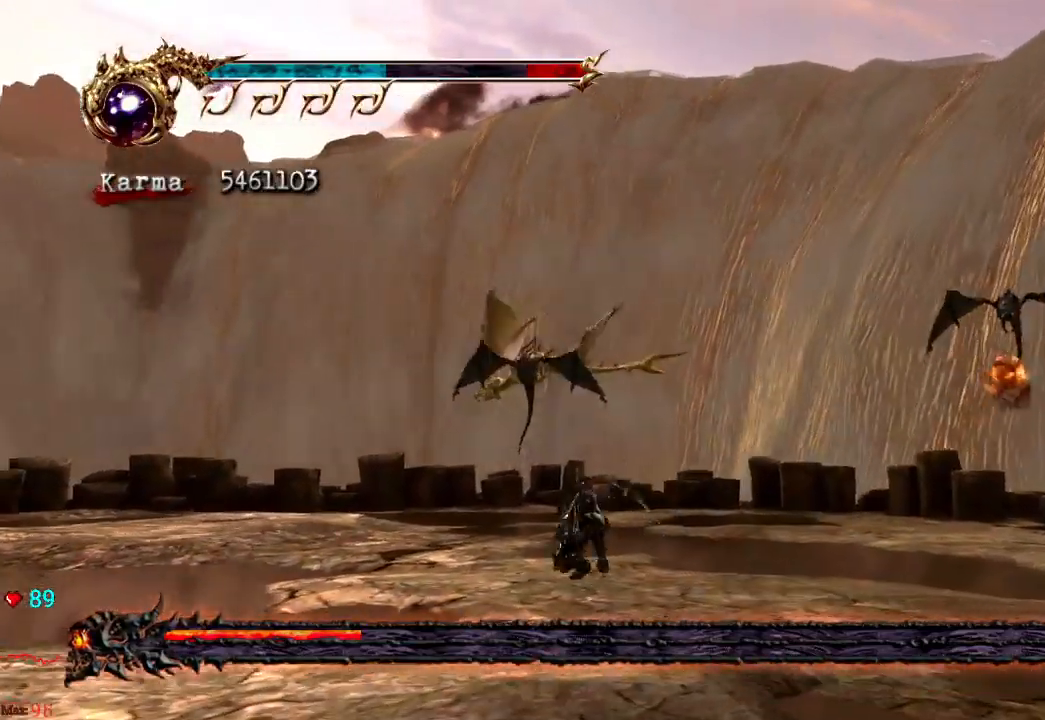
{"dt_ms": 500, "buttons": ["B"], "left_stick": "up-left", "right_stick": "center"}
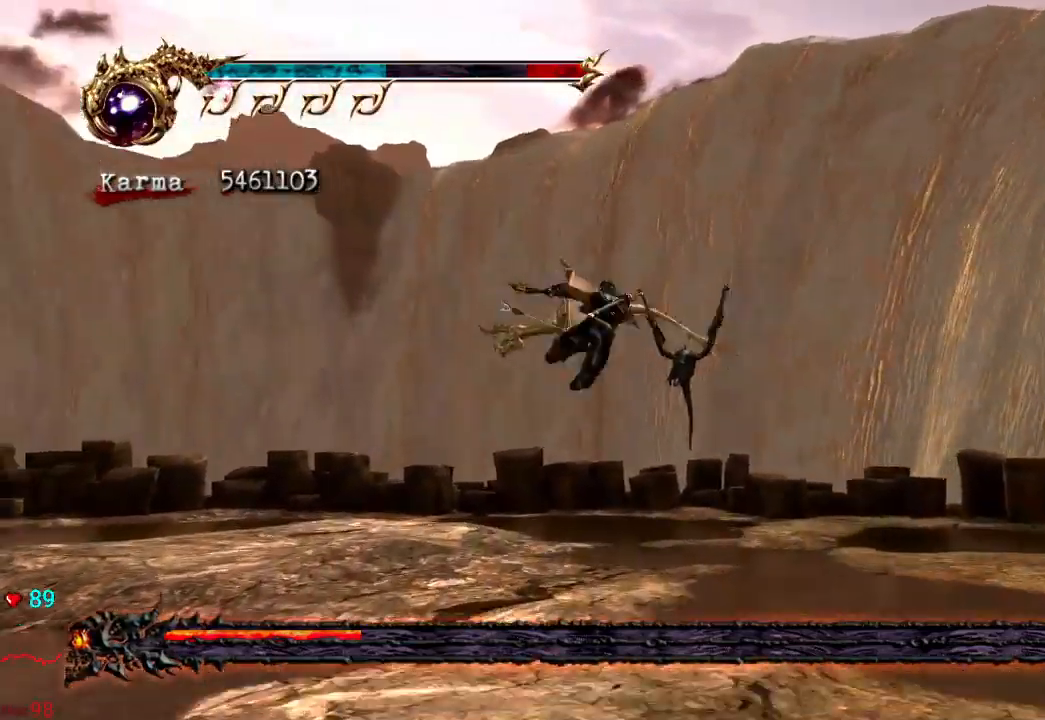
{"dt_ms": 500, "buttons": [], "left_stick": "center", "right_stick": "center"}
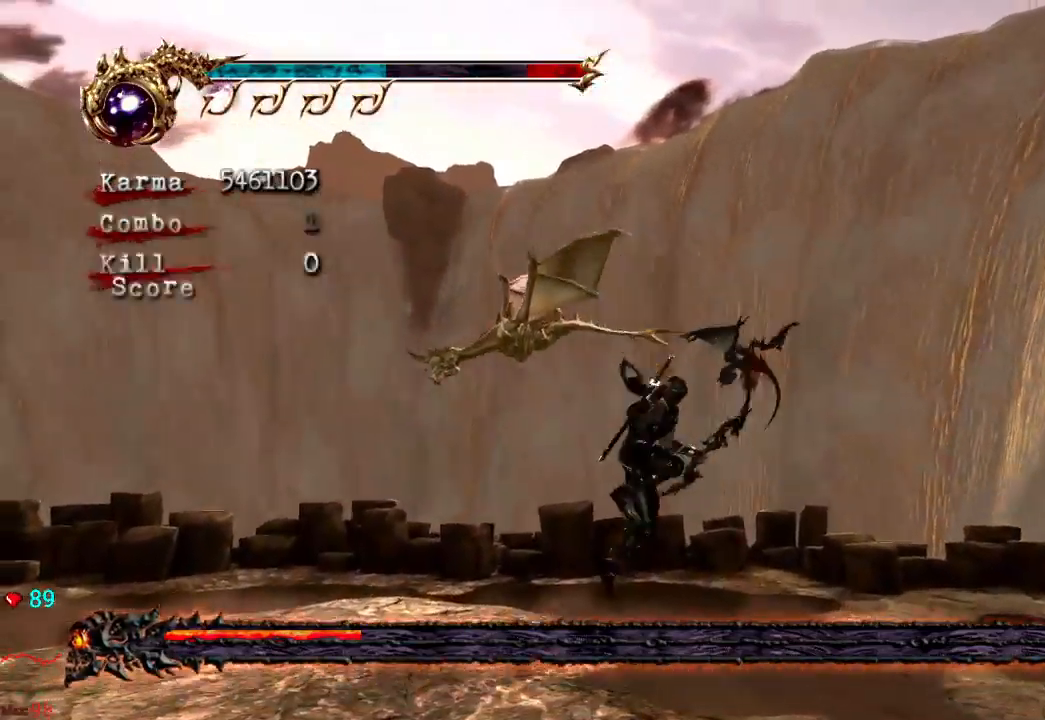
{"dt_ms": 500, "buttons": [], "left_stick": "center", "right_stick": "center"}
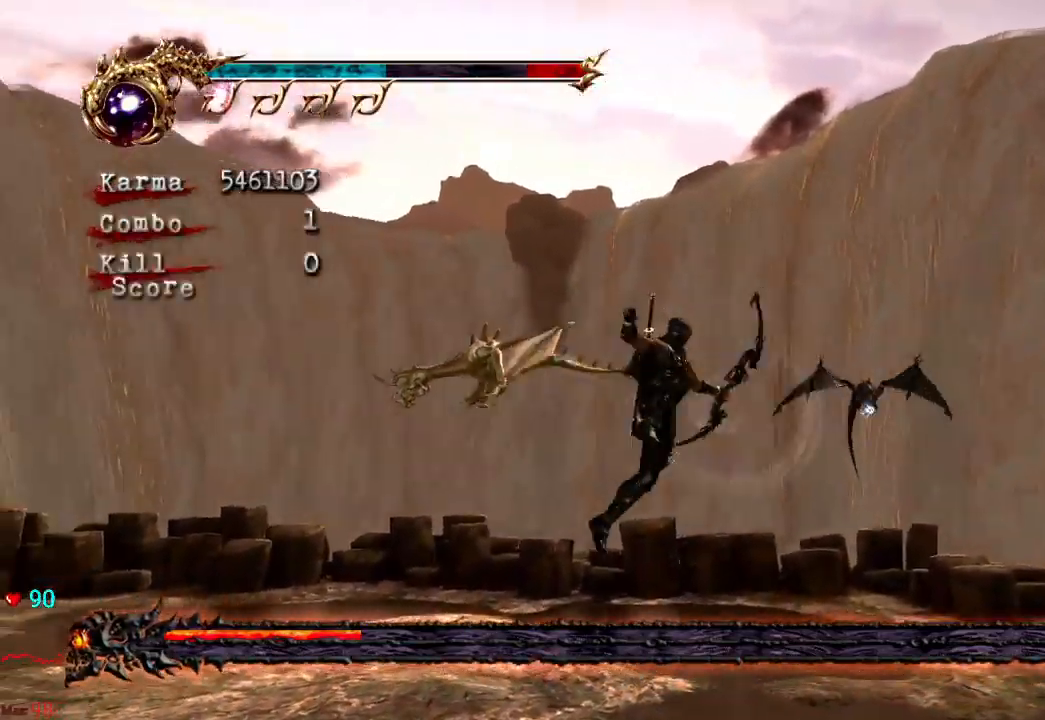
{"dt_ms": 1000, "buttons": ["B"], "left_stick": "center", "right_stick": "center"}
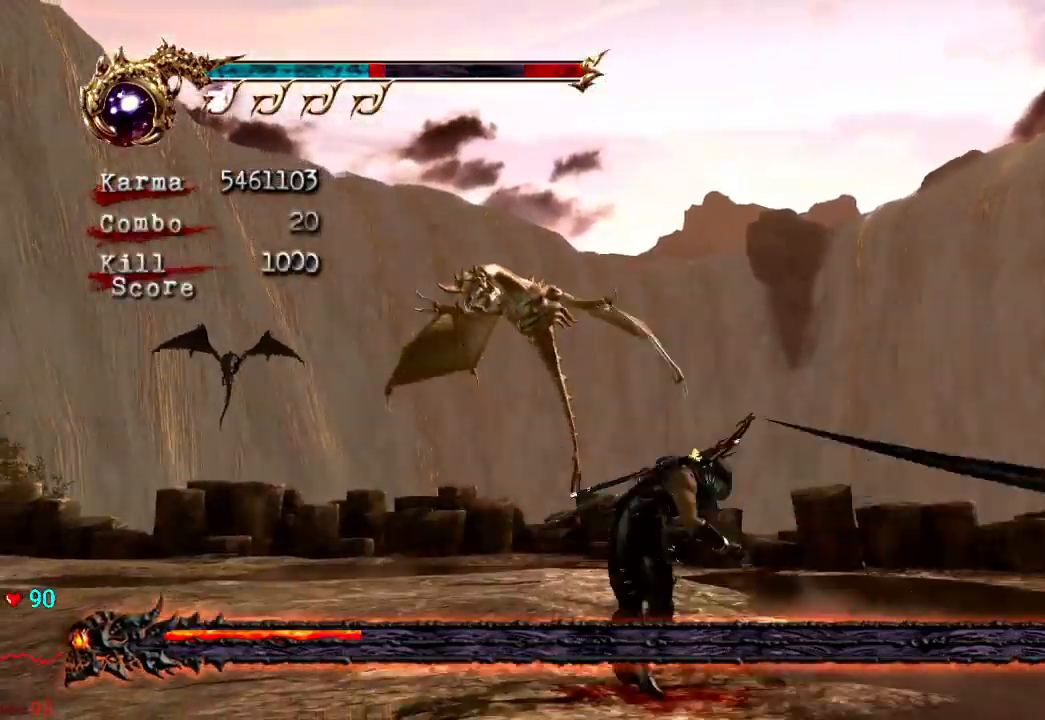
{"dt_ms": 500, "buttons": [], "left_stick": "center", "right_stick": "center", "events": [[50, "B", "up"], [133, "left_stick", "up-left"], [200, "L2", "down"], [233, "left_stick", "up"], [417, "L2", "up"], [450, "left_stick", "center"]]}
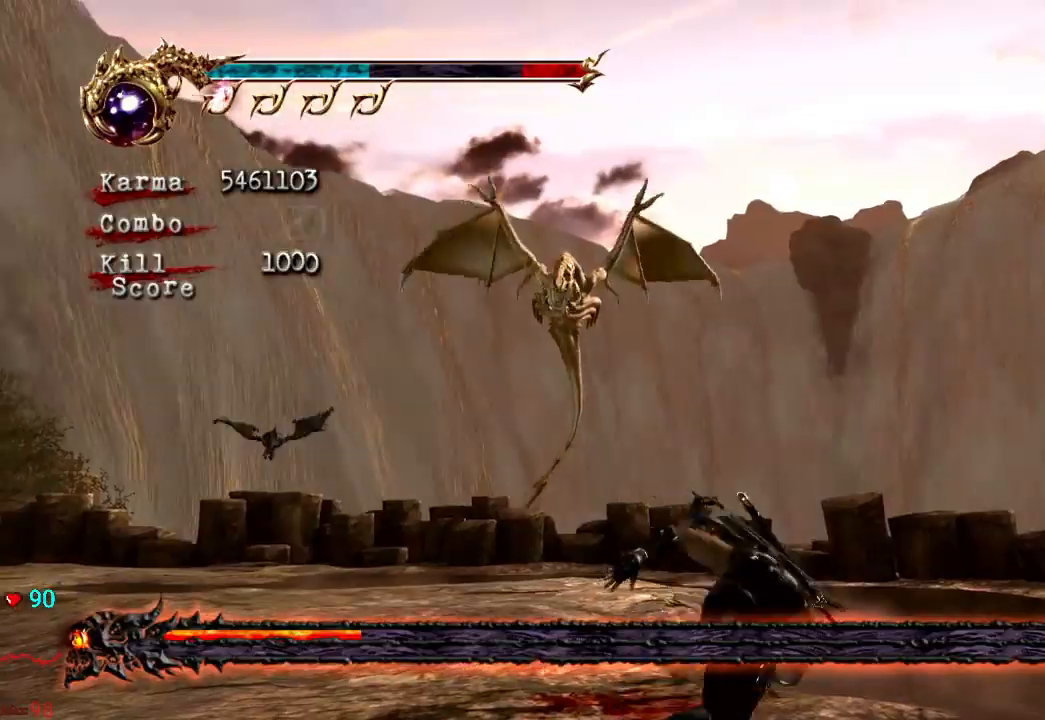
{"dt_ms": 500, "buttons": ["B", "Y"], "left_stick": "center", "right_stick": "center", "events": [[117, "left_stick", "up"], [133, "L2", "down"], [300, "L2", "up"], [317, "left_stick", "center"], [467, "B", "down"], [467, "Y", "down"]]}
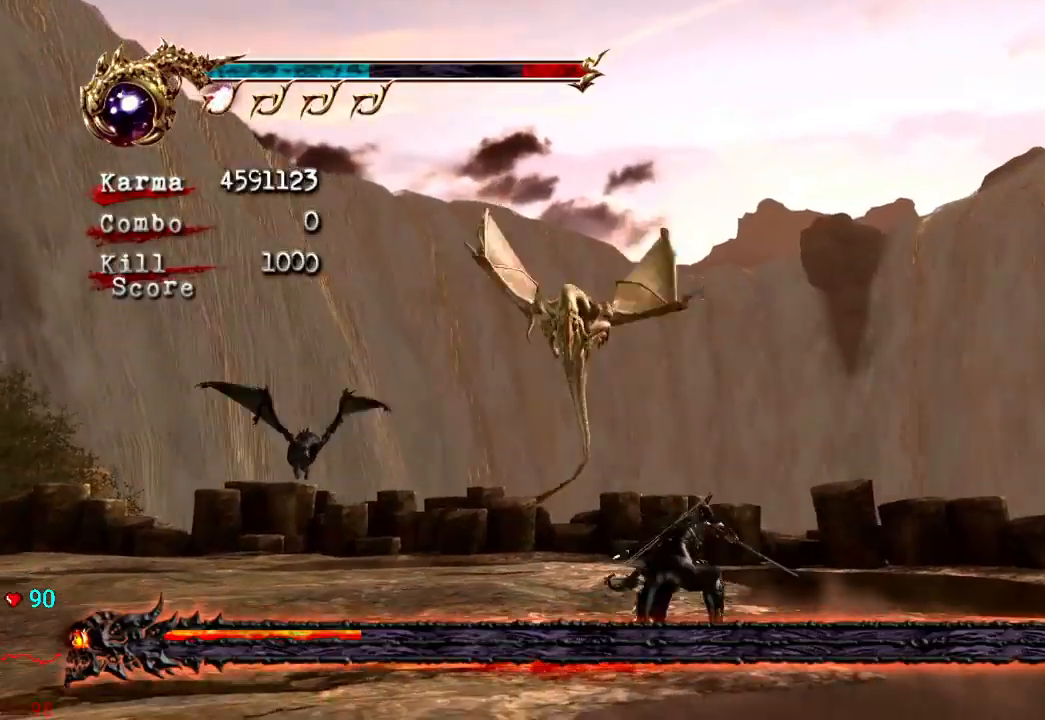
{"dt_ms": 1000, "buttons": [], "left_stick": "up", "right_stick": "center"}
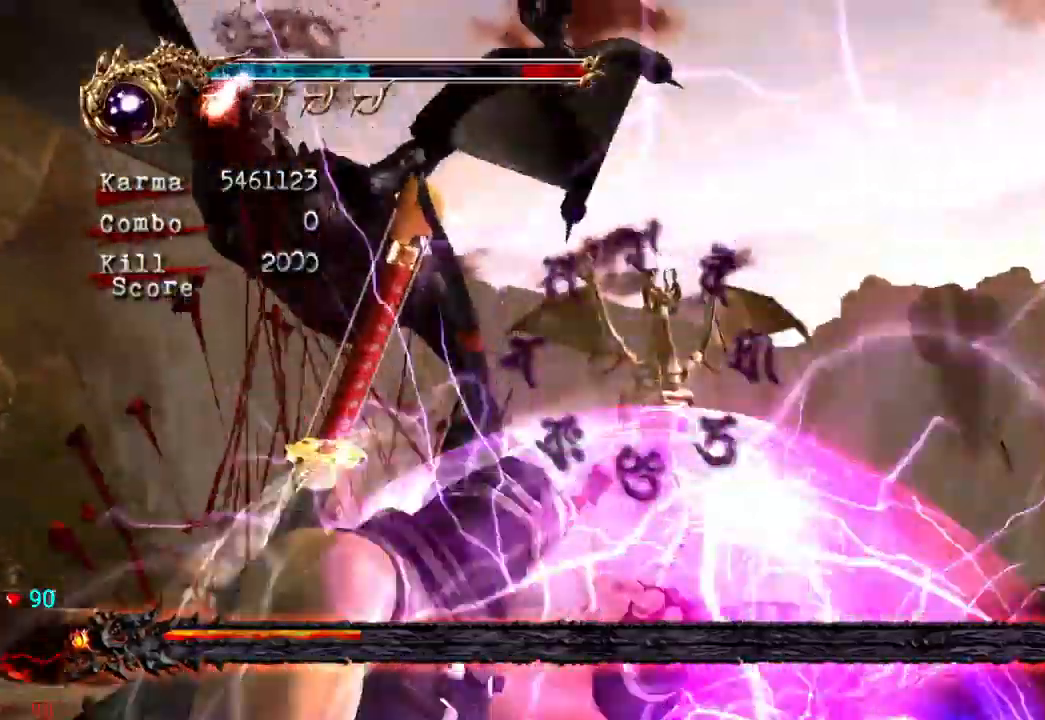
{"dt_ms": 500, "buttons": [], "left_stick": "left", "right_stick": "center", "events": [[33, "left_stick", "center"], [233, "left_stick", "right"], [317, "left_stick", "center"], [450, "left_stick", "left"]]}